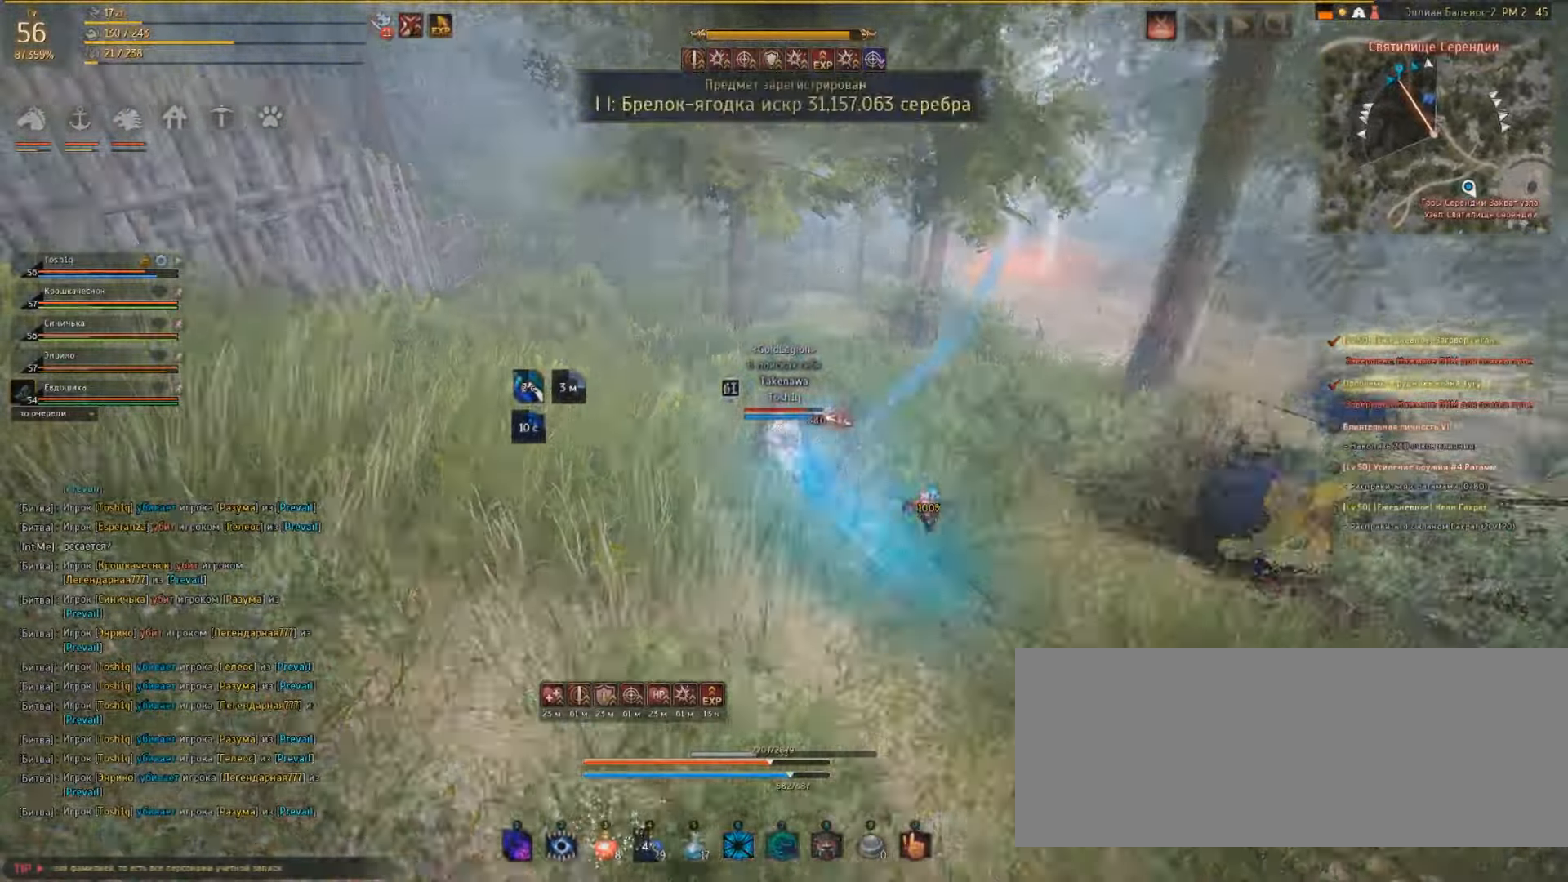
Gameplay with keyboard and mouse; each line is a JSON object with the keys and mouse buttons held at the frame after it. "events" lists presses ("down") and releases ("up") of "a", "c", "d", "e", "f", "q", "s", "shift", "space", "tab", "w", "mouse_left" and "mouse_right" between this image and that frame as [ms after this image, input, new state], when the widget could be followed in between. "mouse_left", "mouse_right" = the "left", "right" buttons of the "mouse" list. No other keys are recorded. Mouse movement is not recorded.
{"keys": ["a", "w"], "mouse": [], "events": [[267, "a", "down"]]}
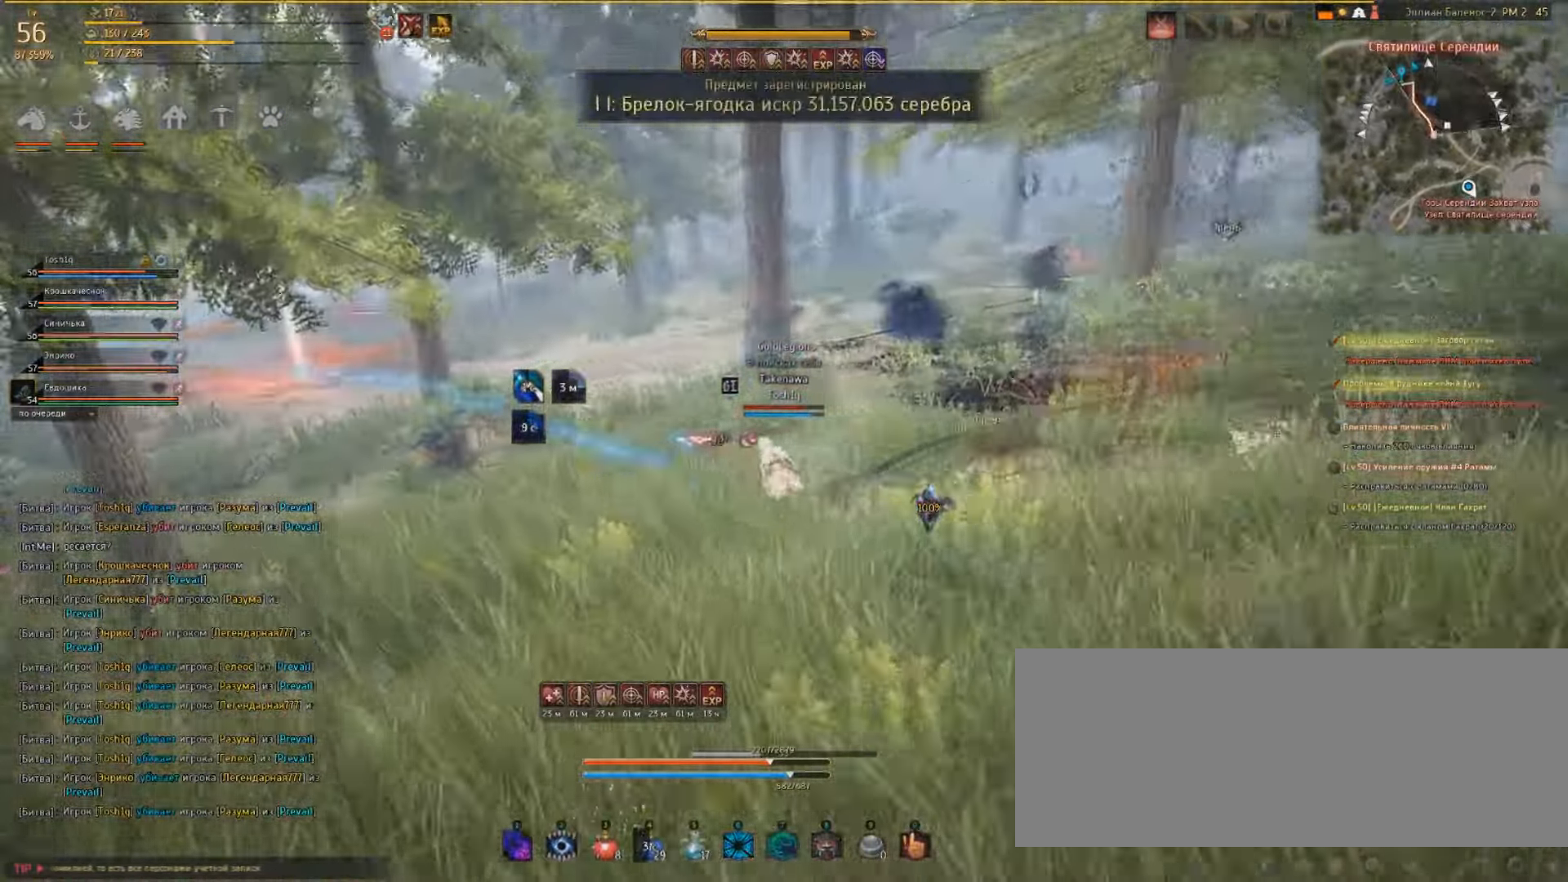
{"keys": ["w"], "mouse": [], "events": [[233, "a", "up"]]}
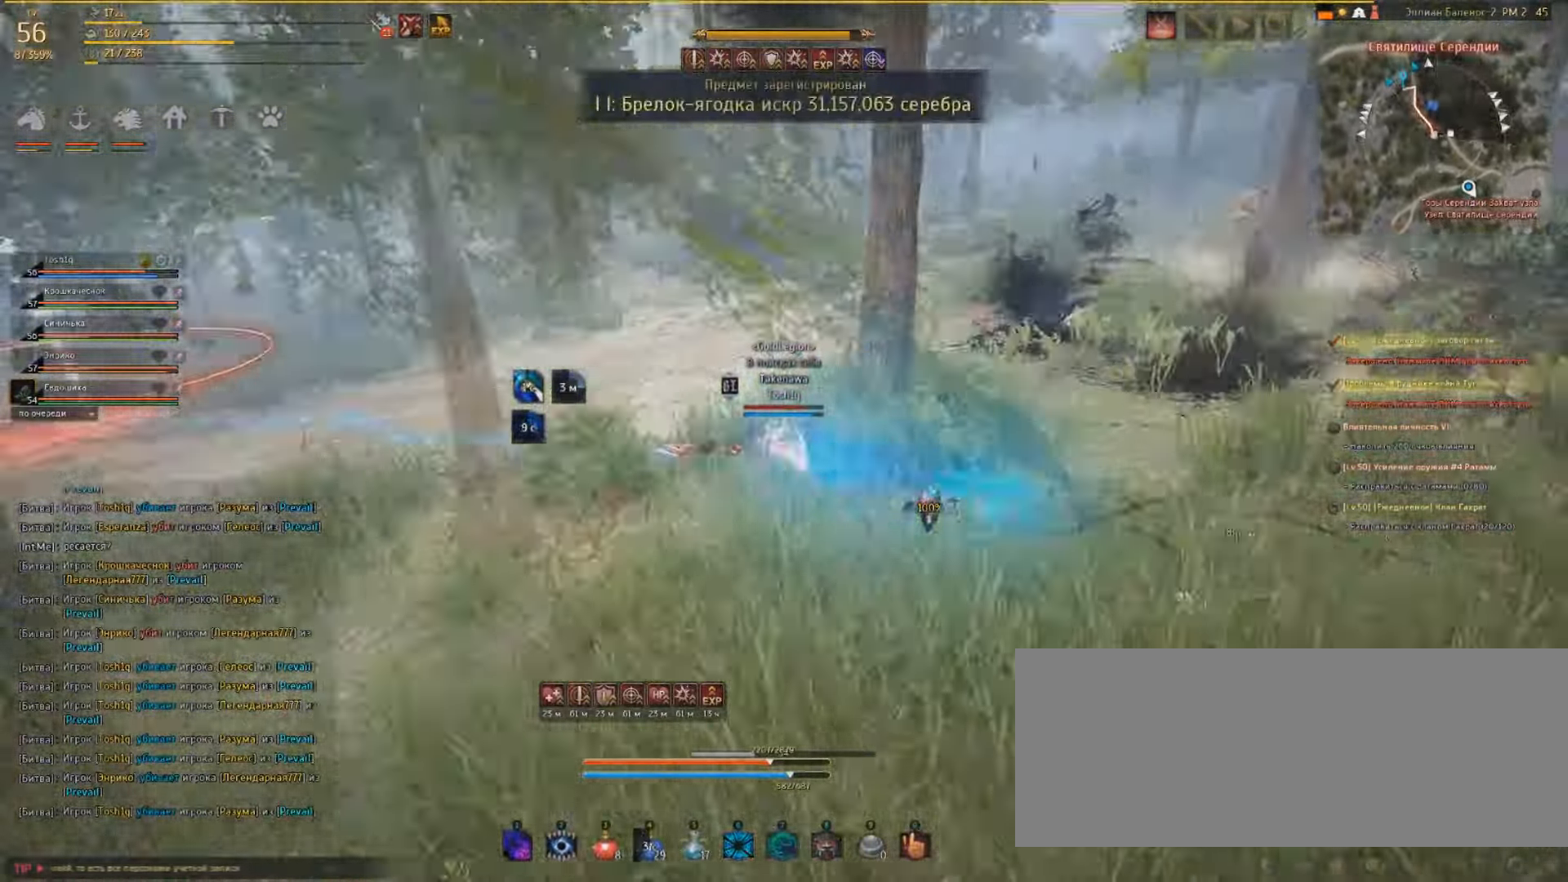
{"keys": ["w"], "mouse": [], "events": []}
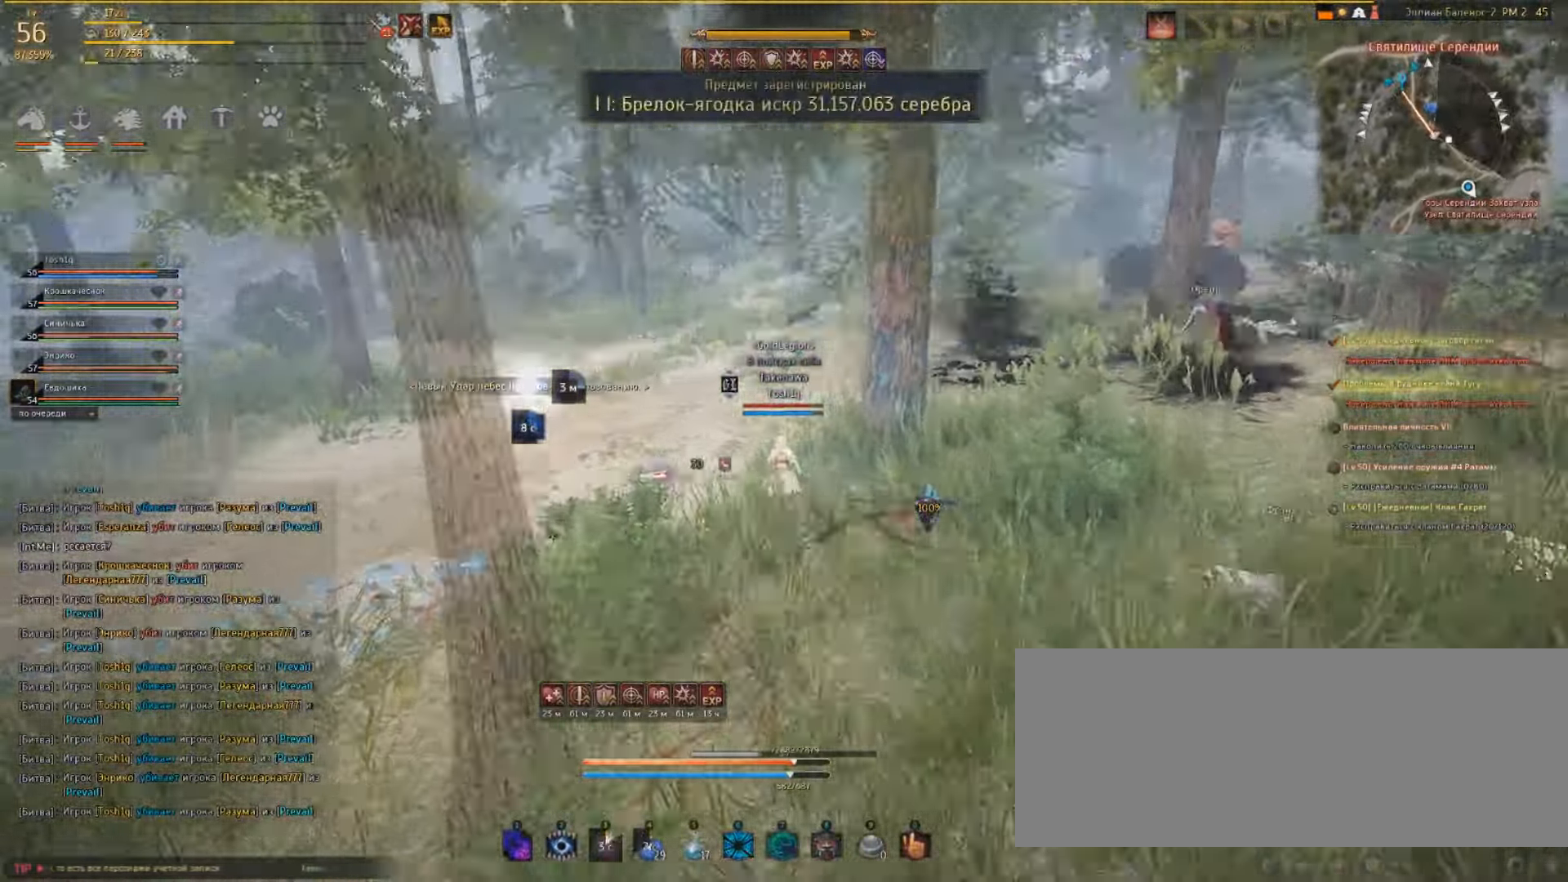
{"keys": ["a", "w"], "mouse": [], "events": [[167, "a", "down"]]}
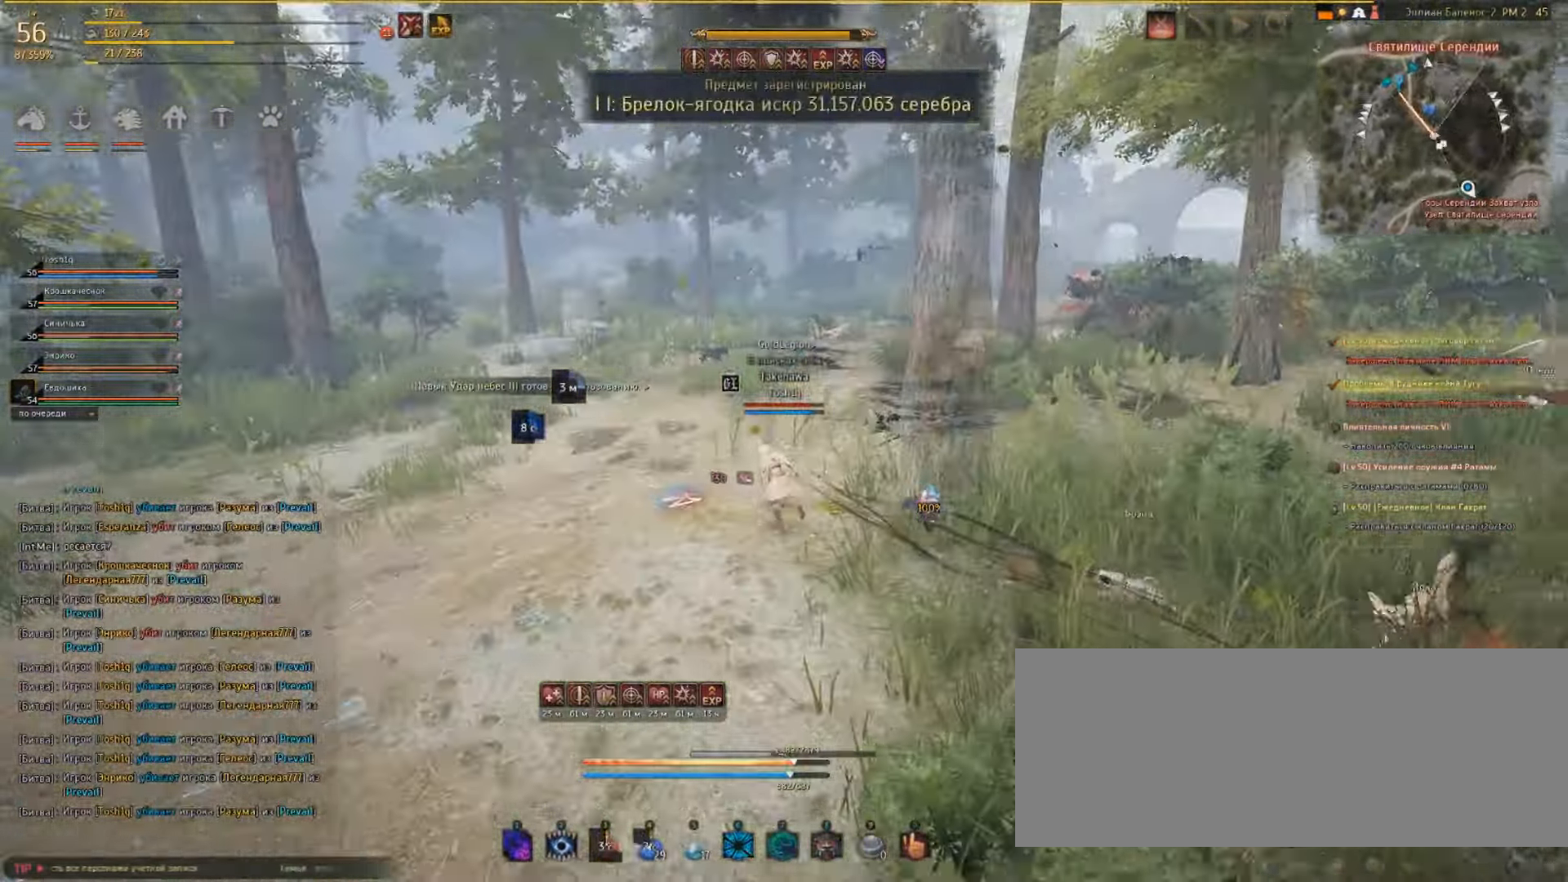
{"keys": ["w"], "mouse": [], "events": [[167, "a", "up"]]}
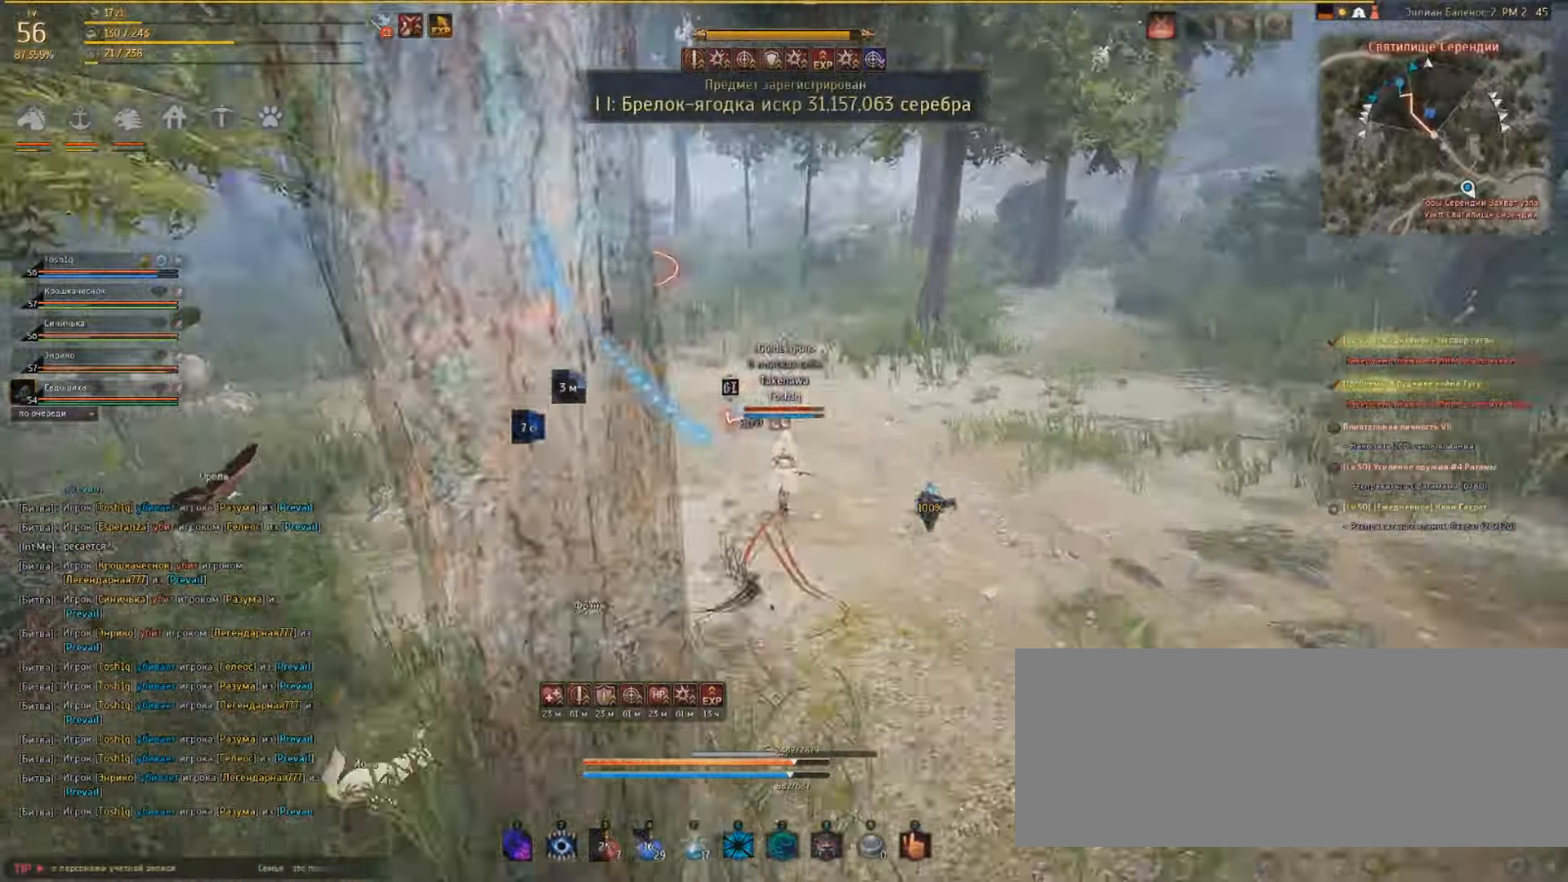
{"keys": ["w"], "mouse": [], "events": []}
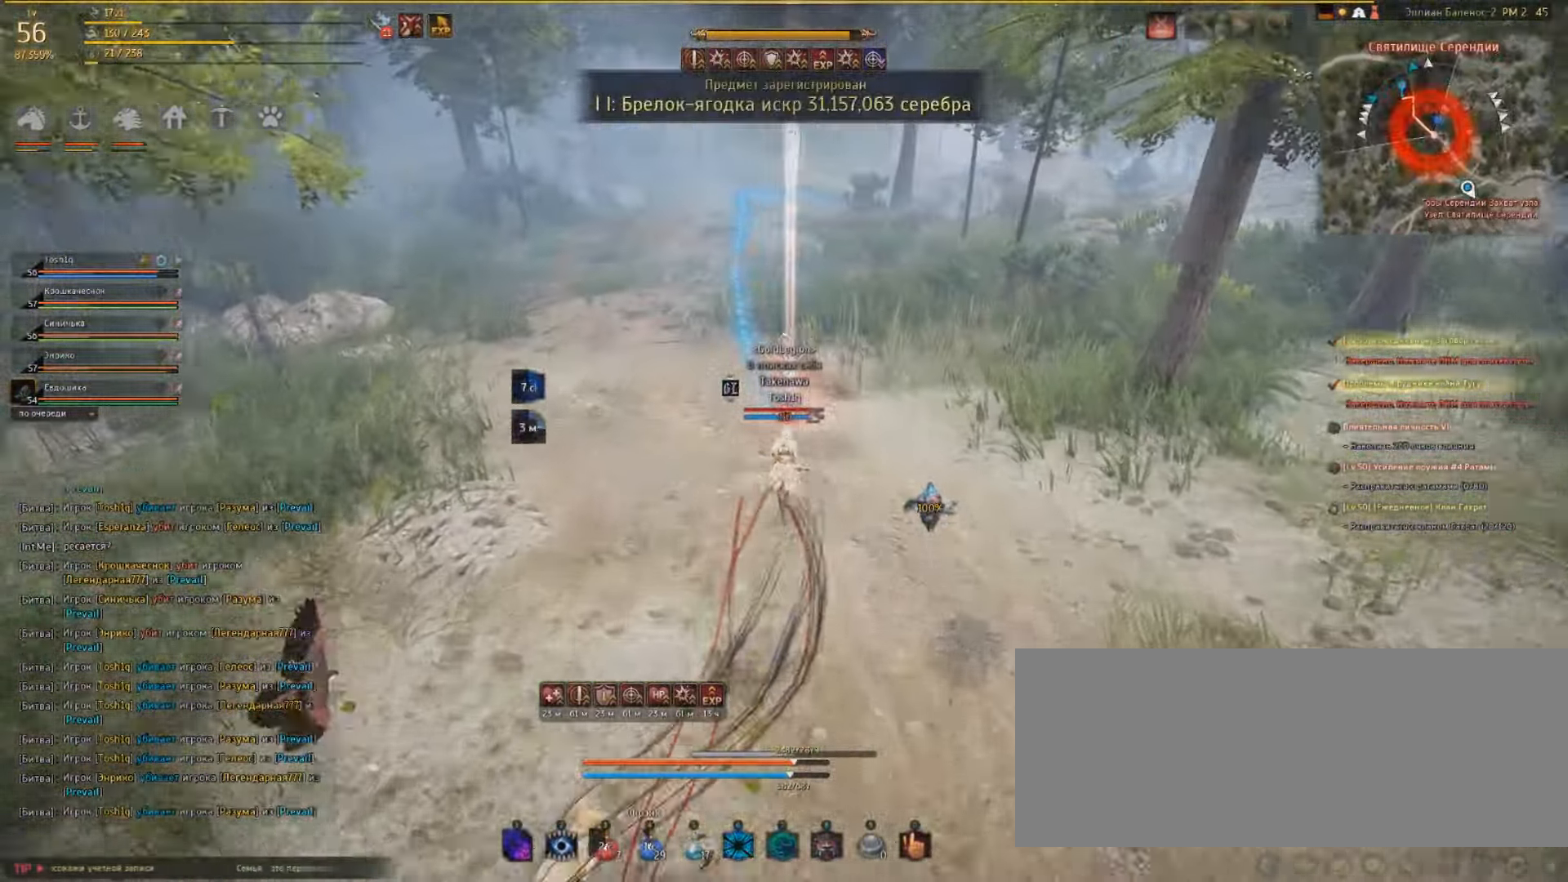
{"keys": ["w"], "mouse": [], "events": []}
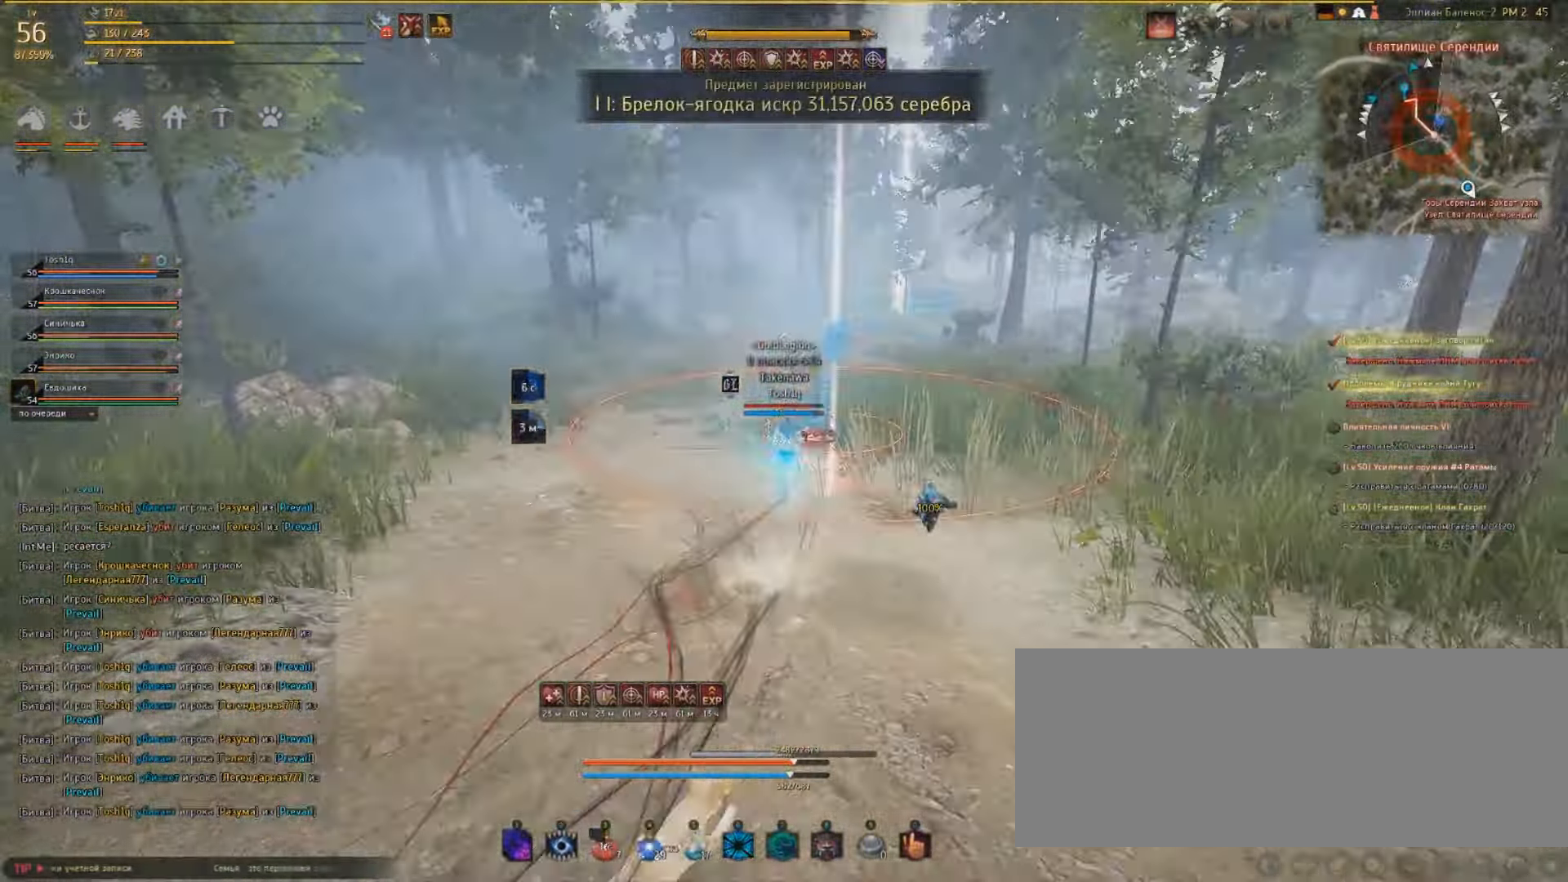
{"keys": ["w"], "mouse": [], "events": []}
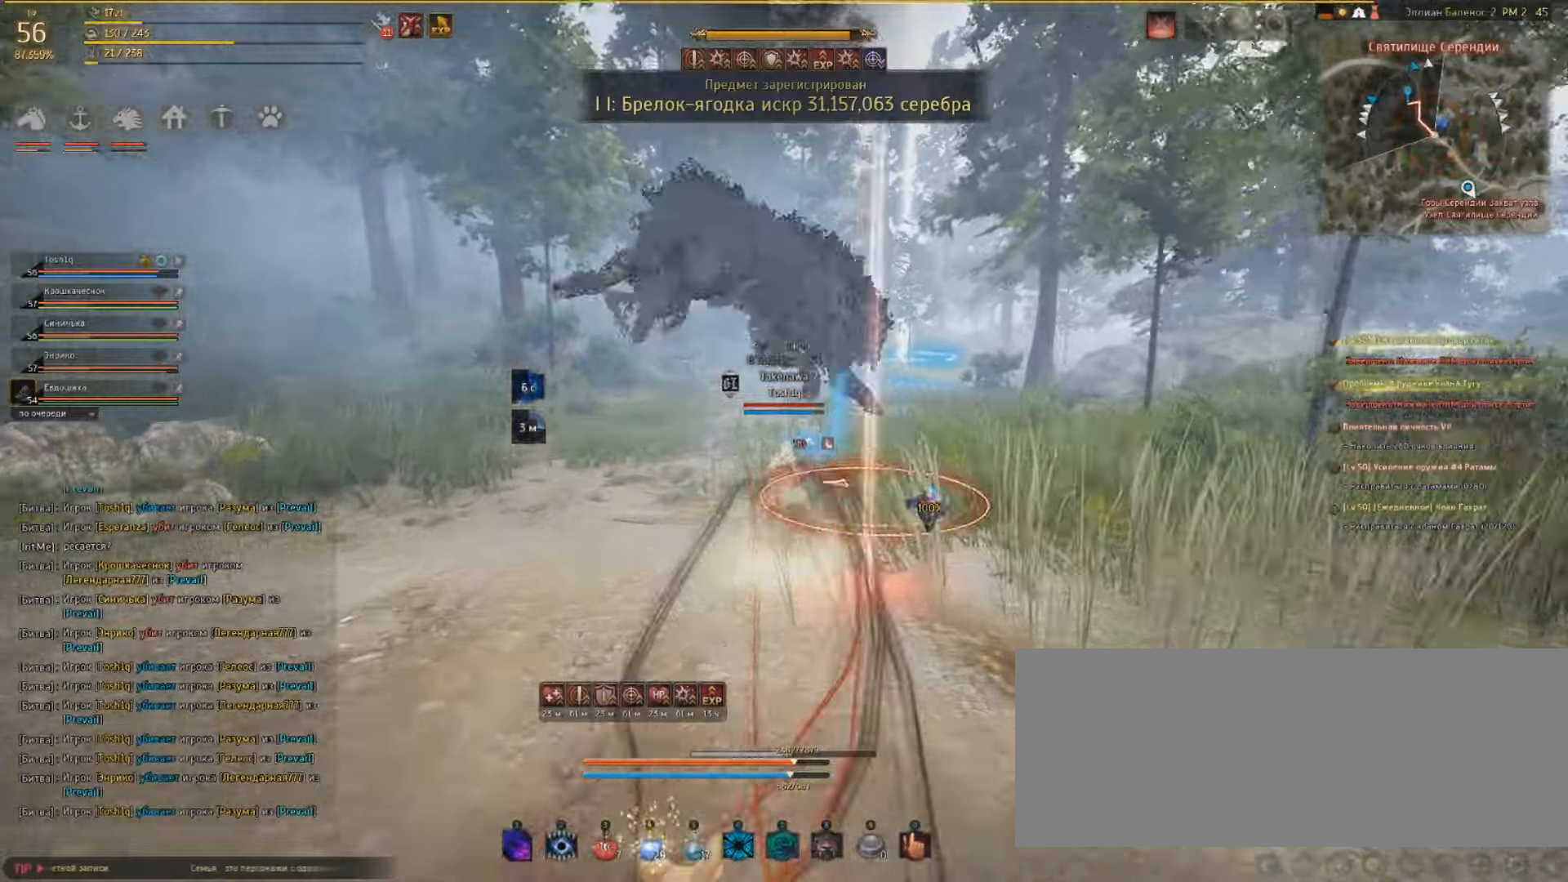
{"keys": ["w"], "mouse": [], "events": []}
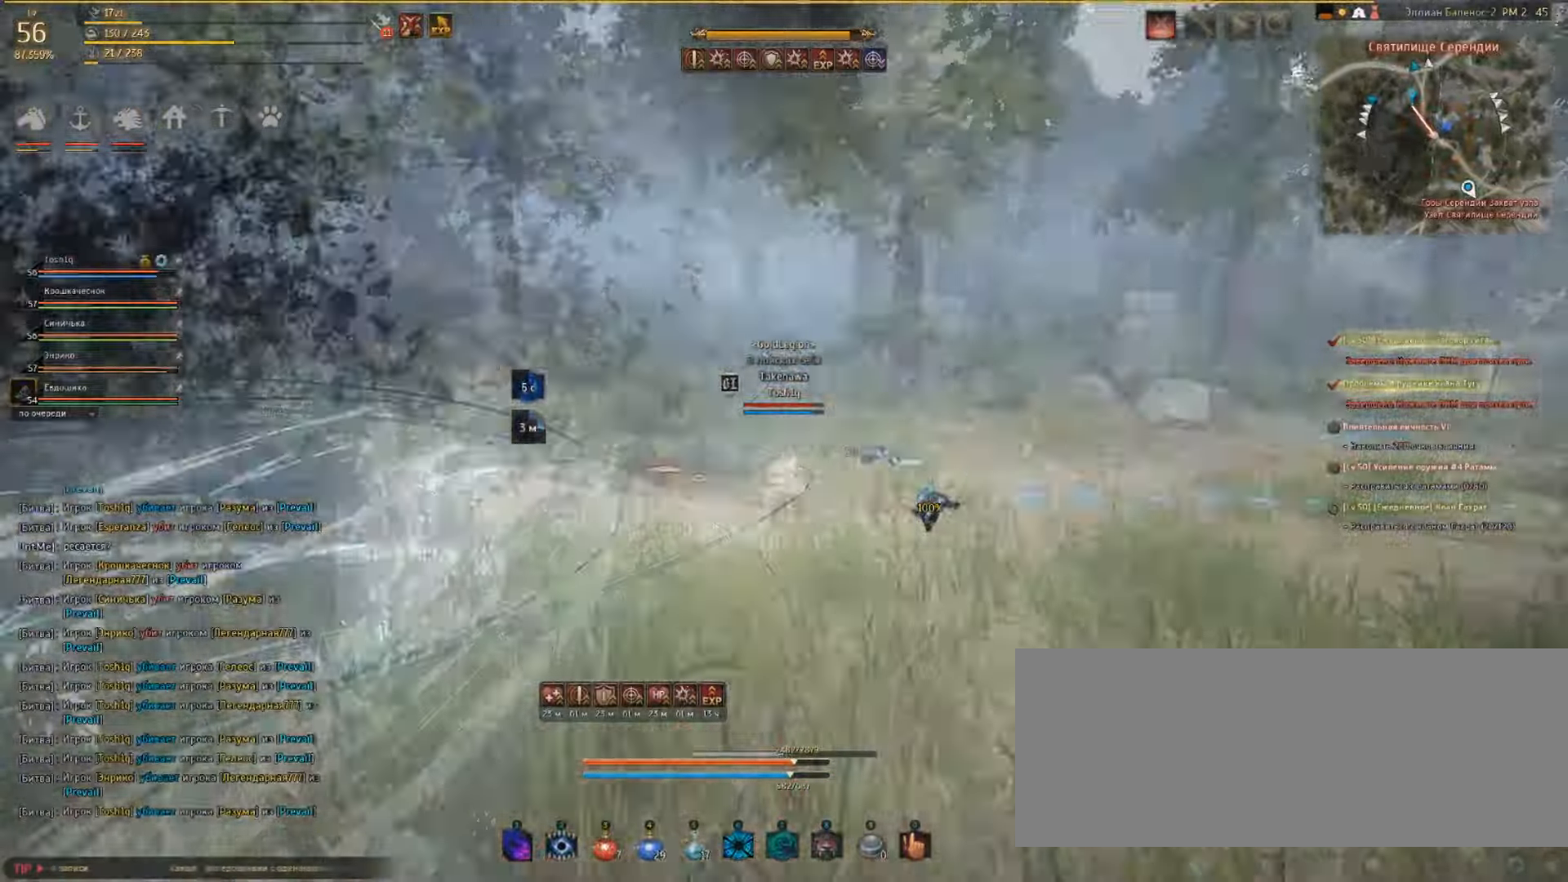
{"keys": ["q", "w"], "mouse": [], "events": [[100, "d", "down"], [466, "d", "up"], [500, "q", "down"]]}
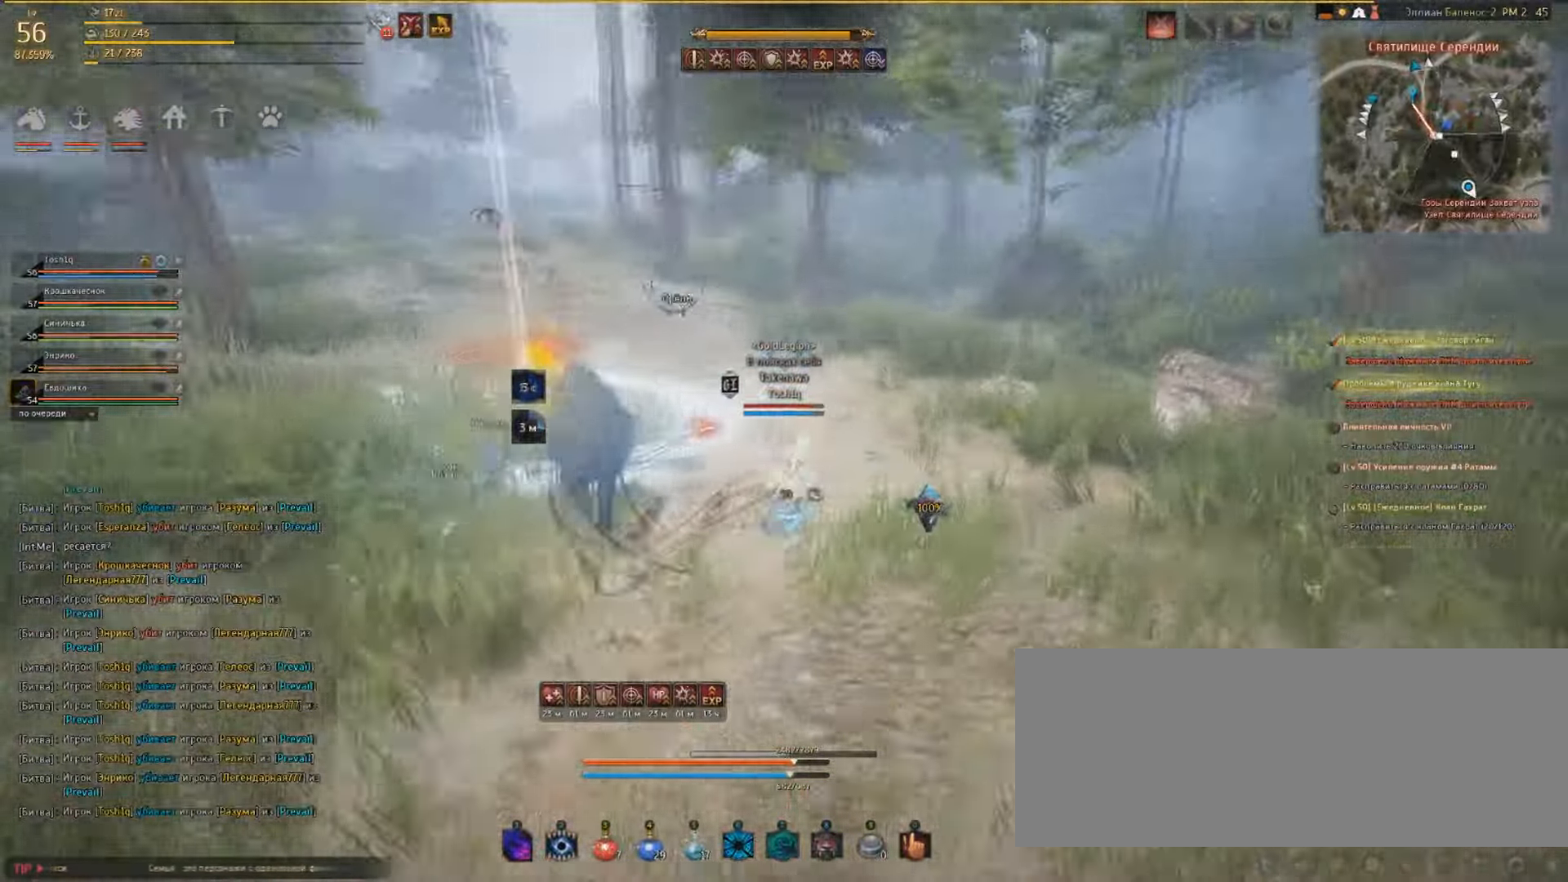
{"keys": ["w"], "mouse": [], "events": [[33, "w", "up"], [333, "w", "down"], [433, "q", "up"]]}
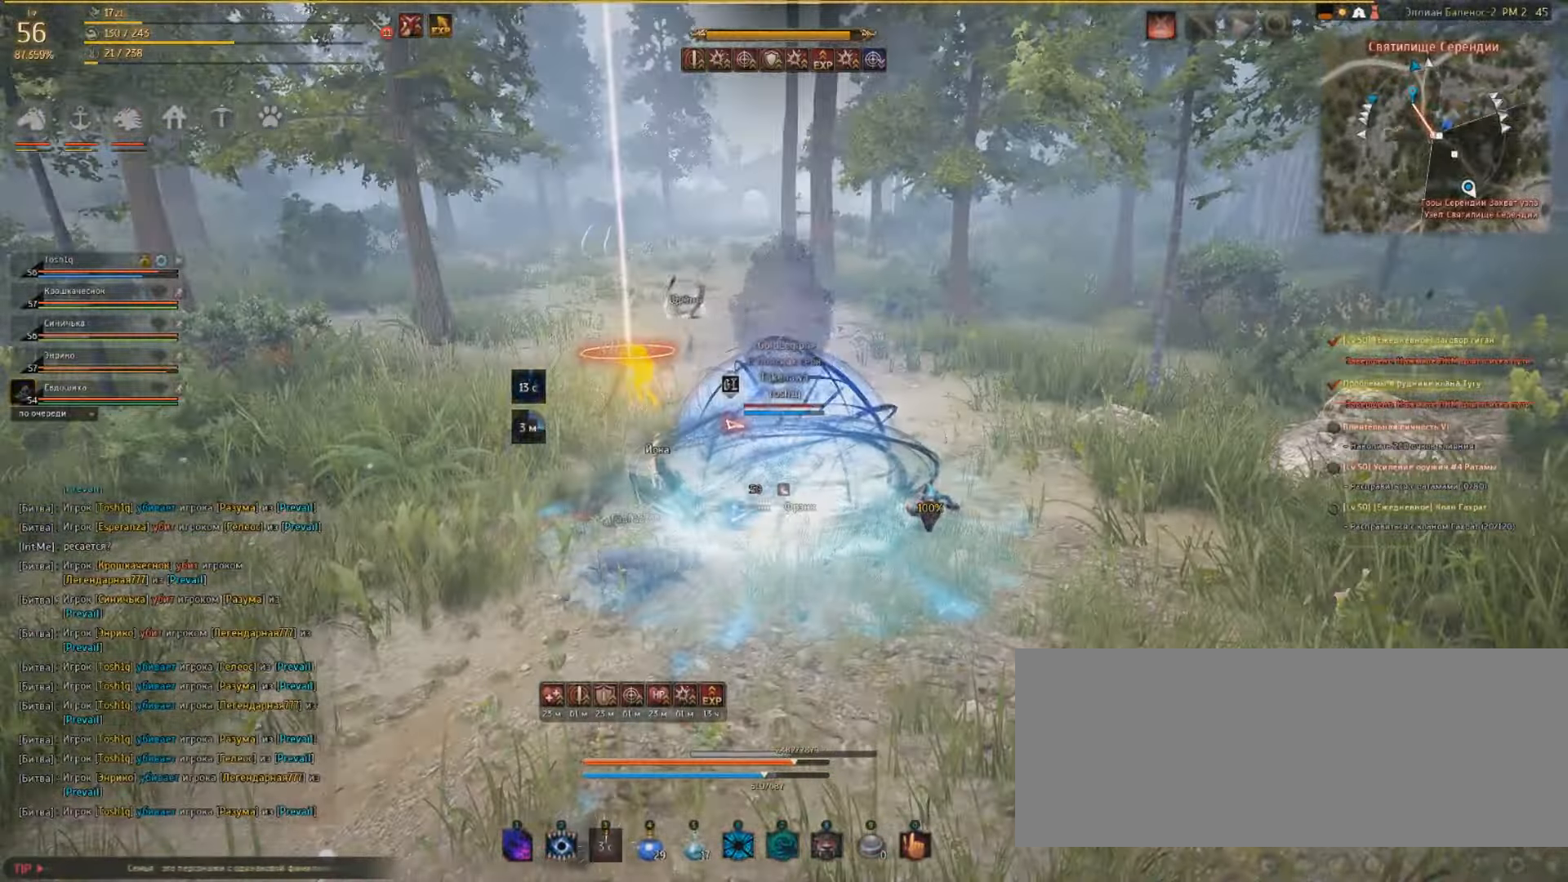
{"keys": ["w"], "mouse": [], "events": []}
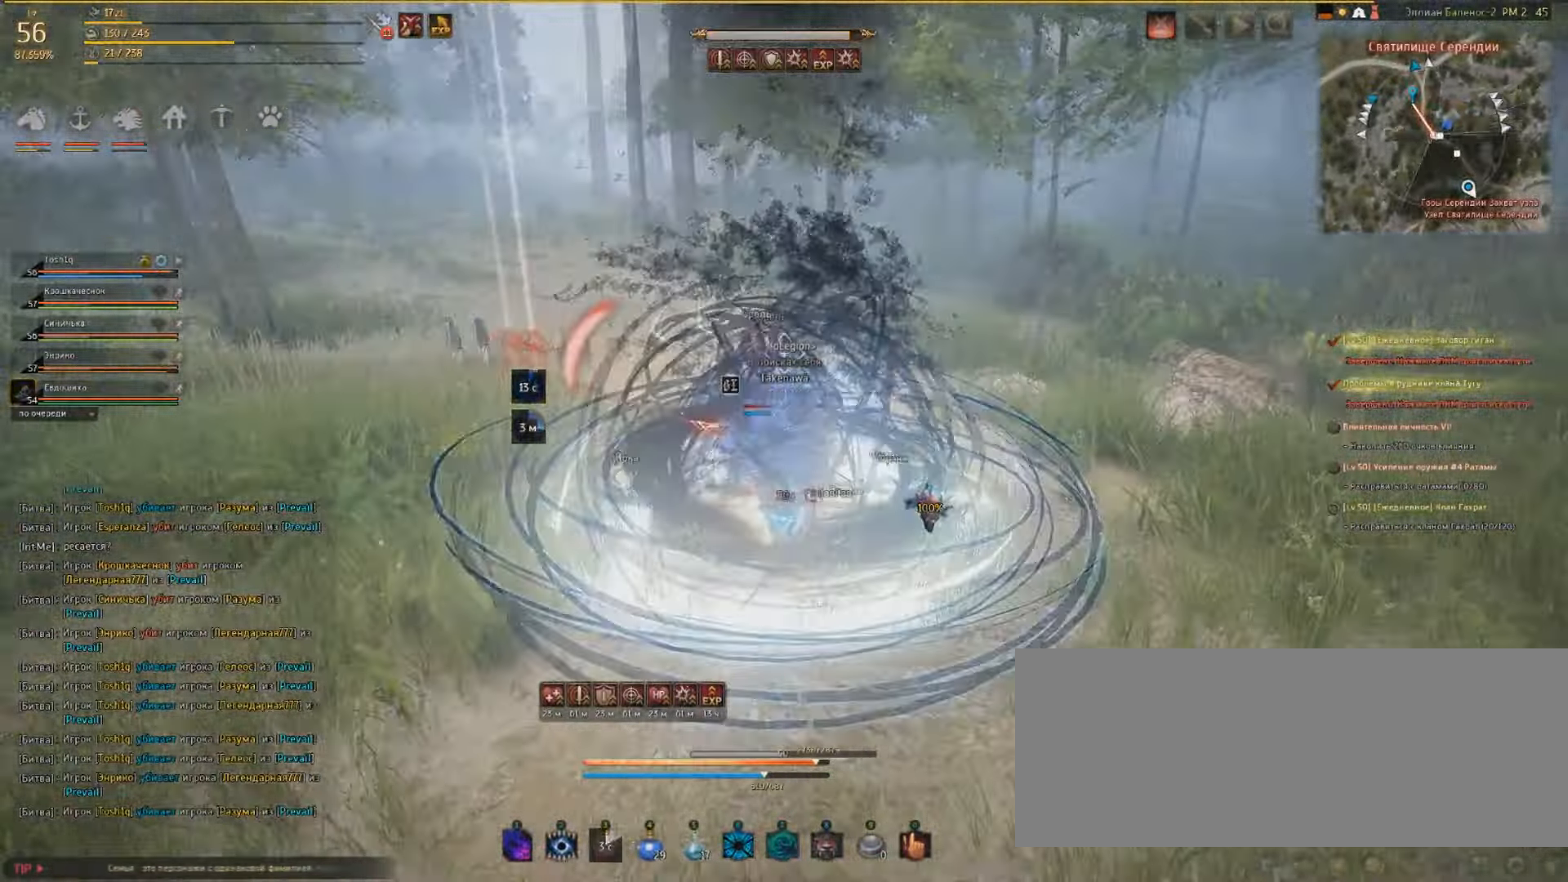
{"keys": ["w"], "mouse": [], "events": []}
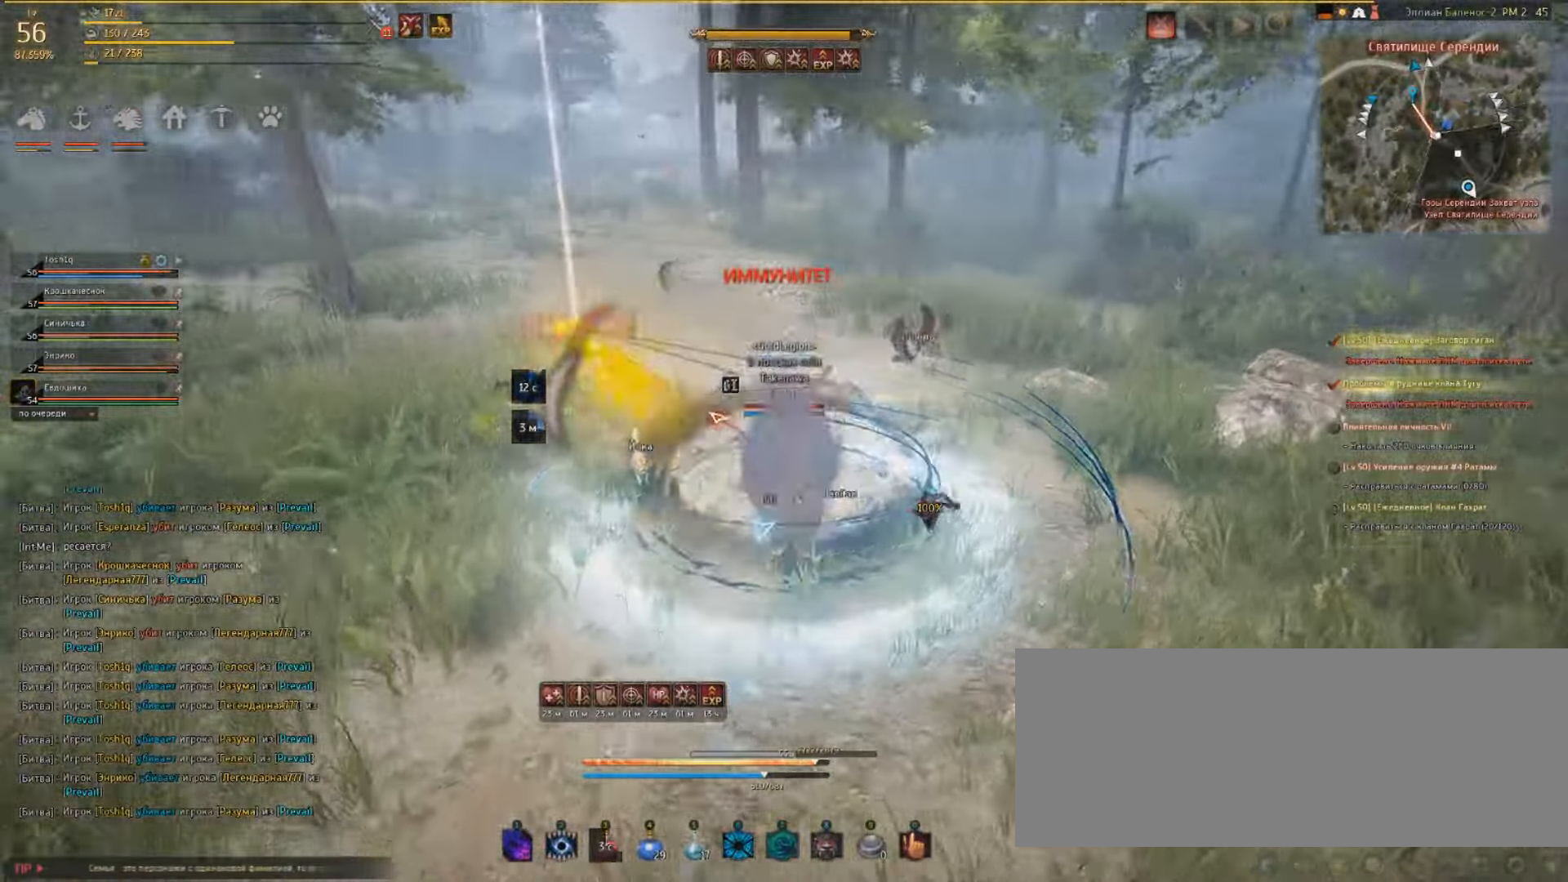
{"keys": ["w"], "mouse": [], "events": []}
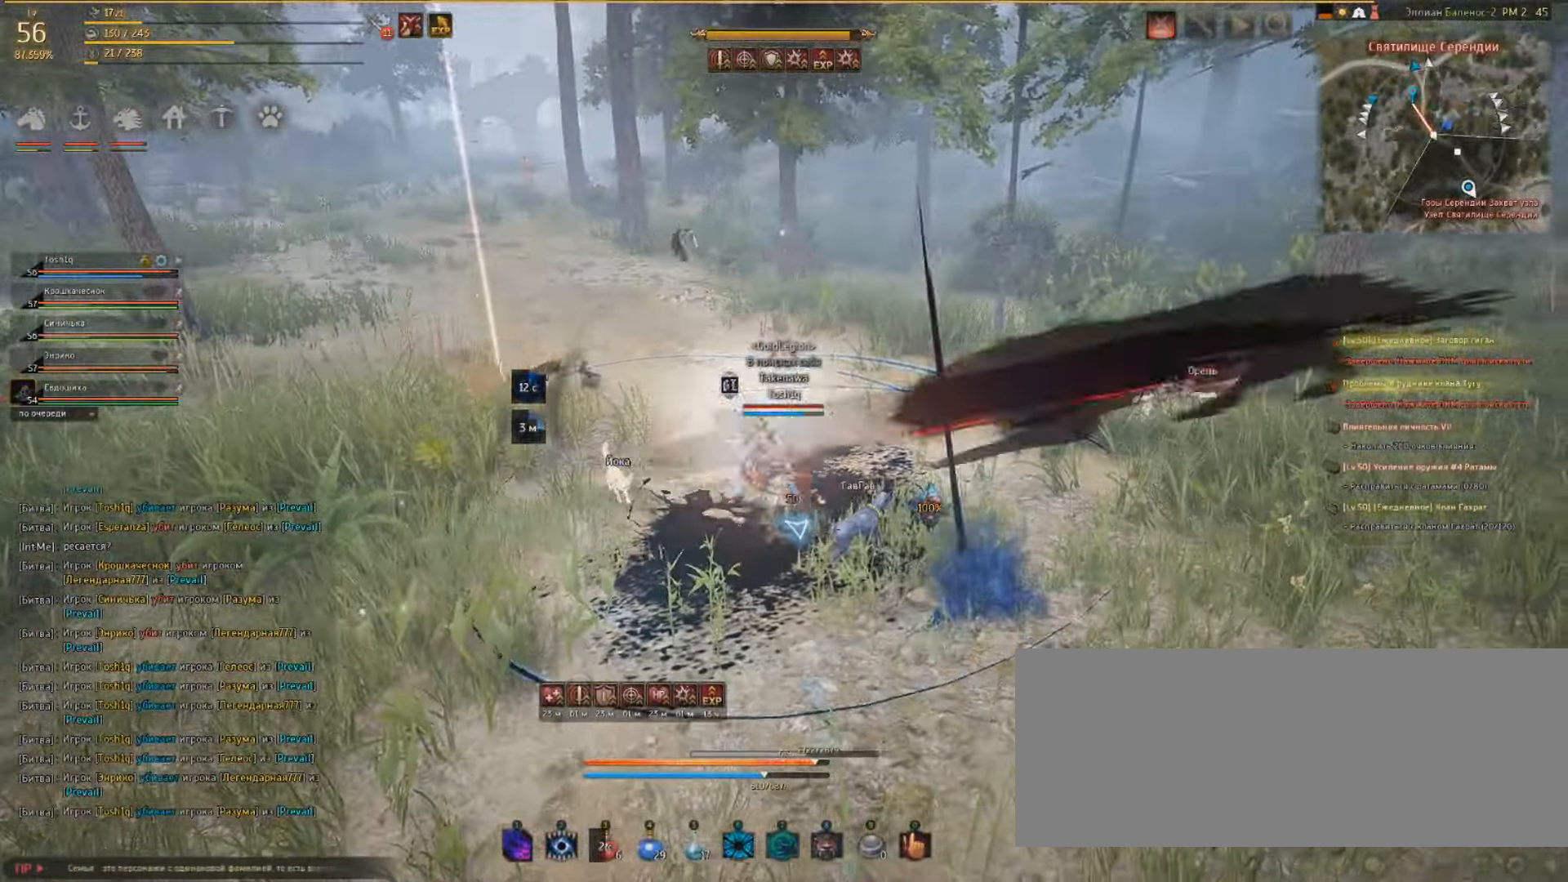
{"keys": ["w"], "mouse": [], "events": []}
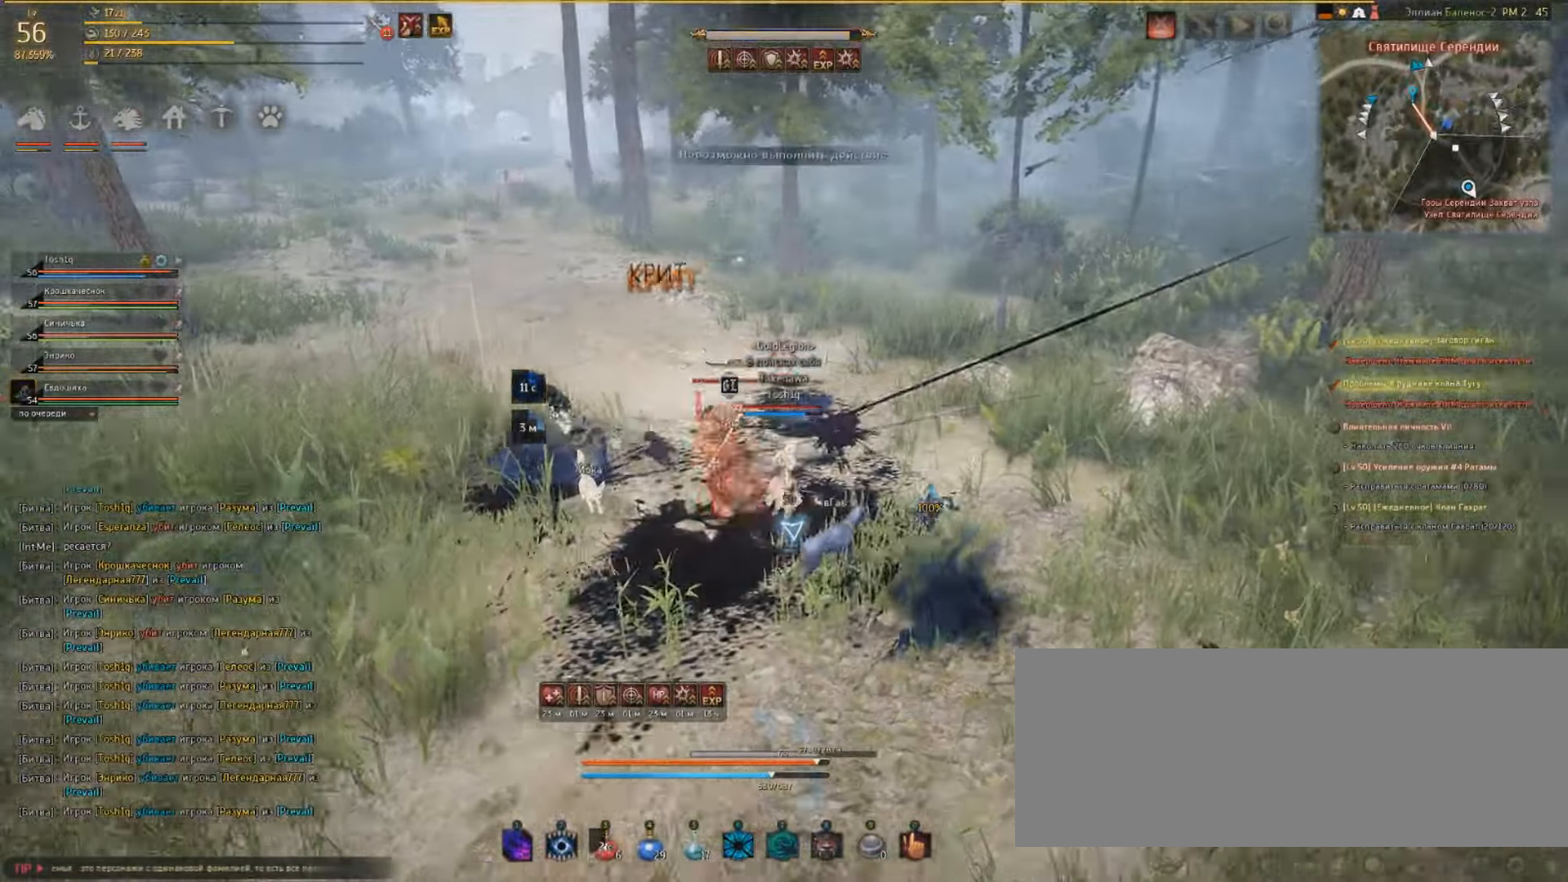
{"keys": ["w"], "mouse": [], "events": []}
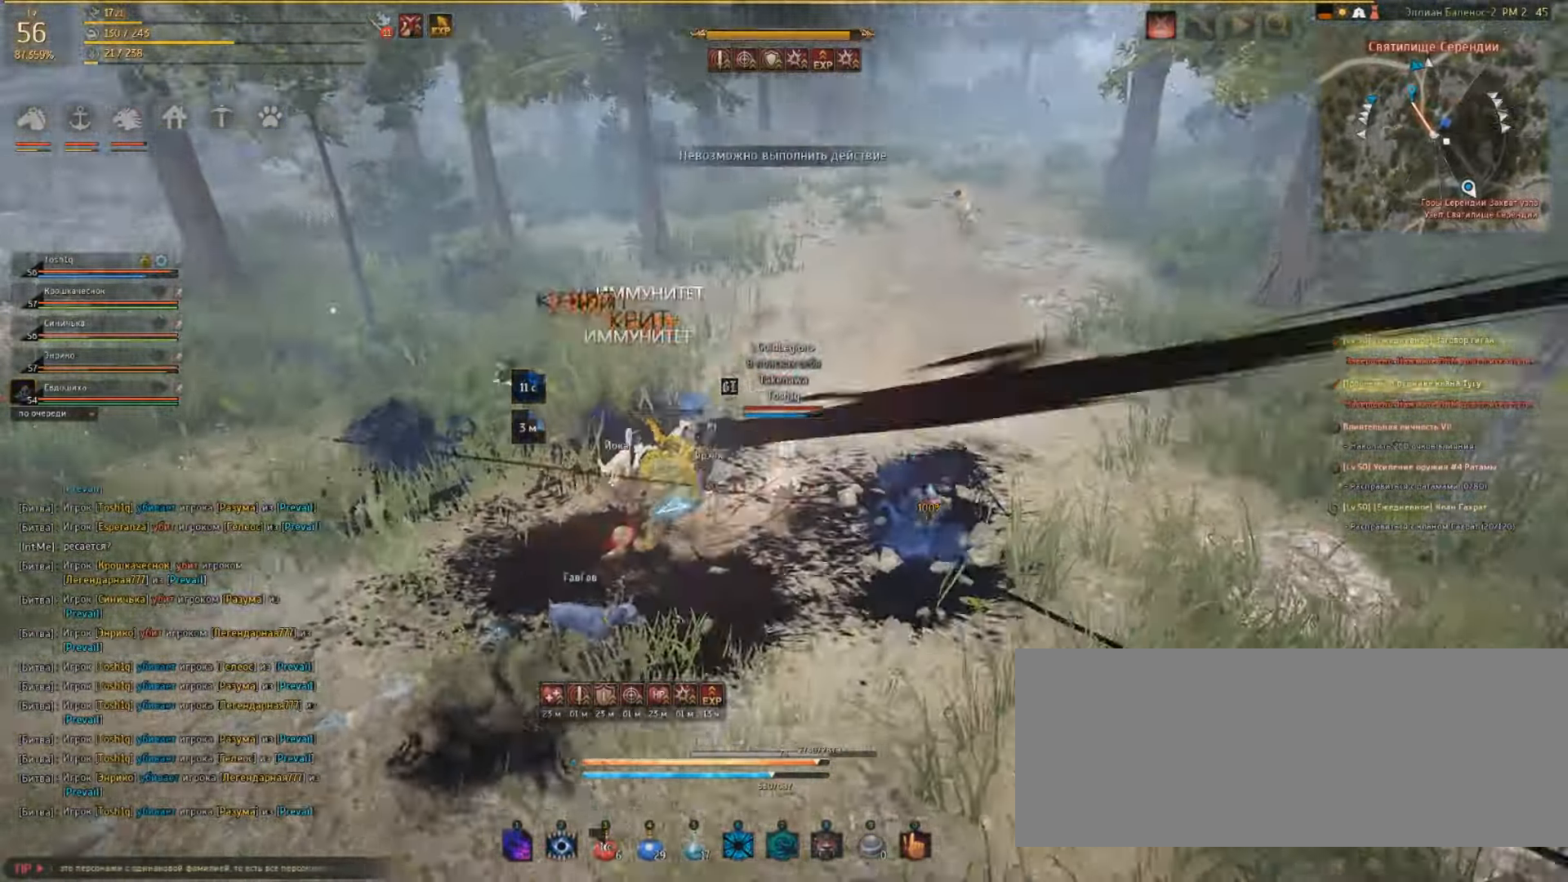
{"keys": ["w"], "mouse": [], "events": []}
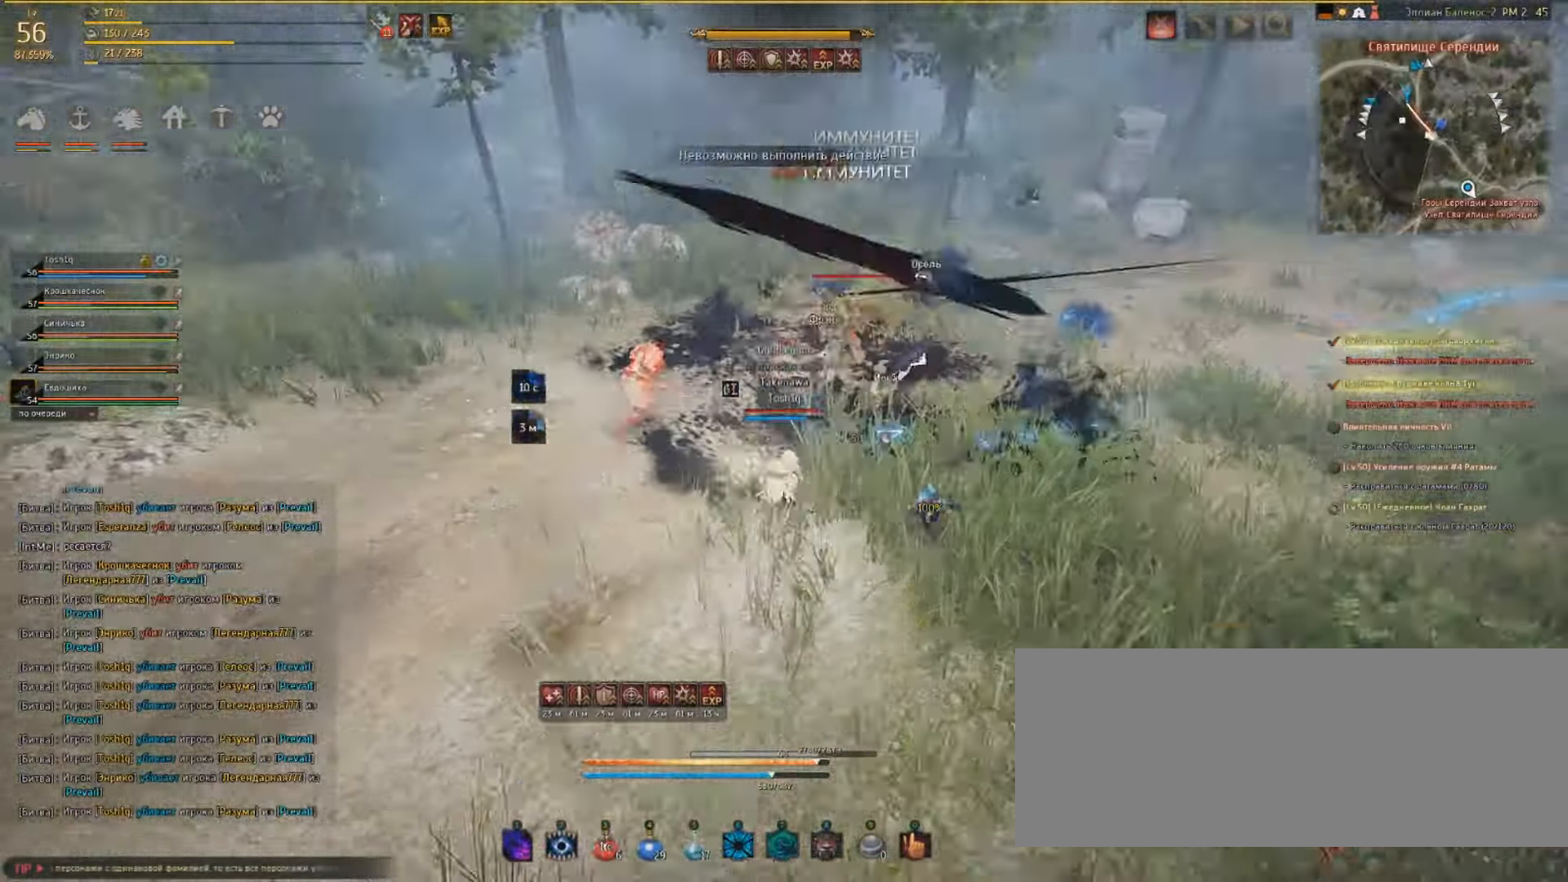
{"keys": ["s"], "mouse": ["left"], "events": [[300, "mouse_left", "down"], [333, "w", "up"], [400, "s", "down"]]}
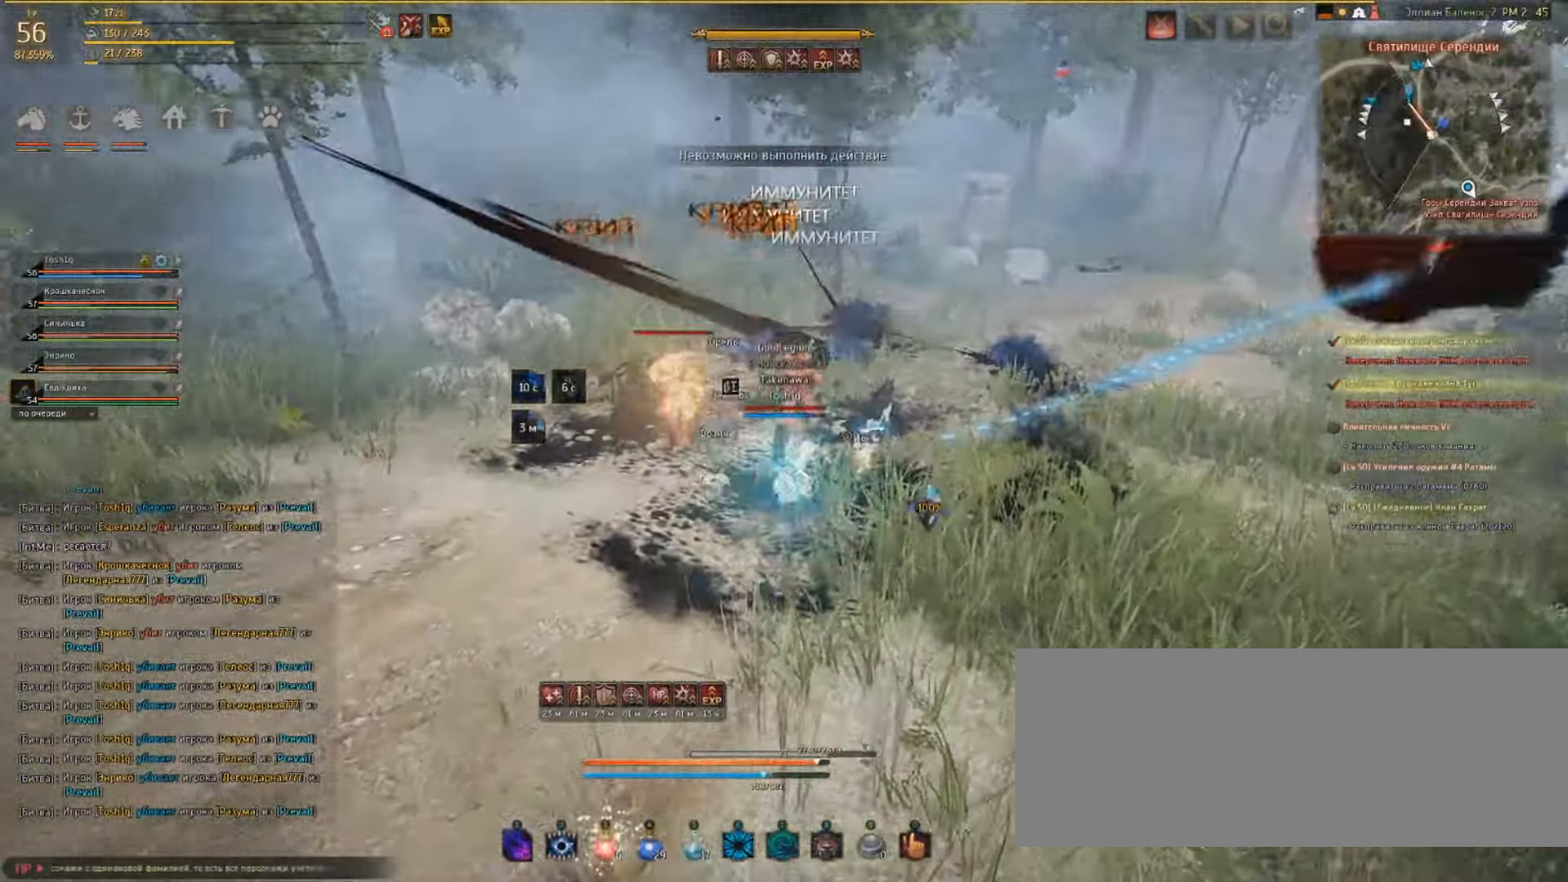
{"keys": ["shift"], "mouse": ["left"], "events": [[267, "s", "up"], [334, "shift", "down"]]}
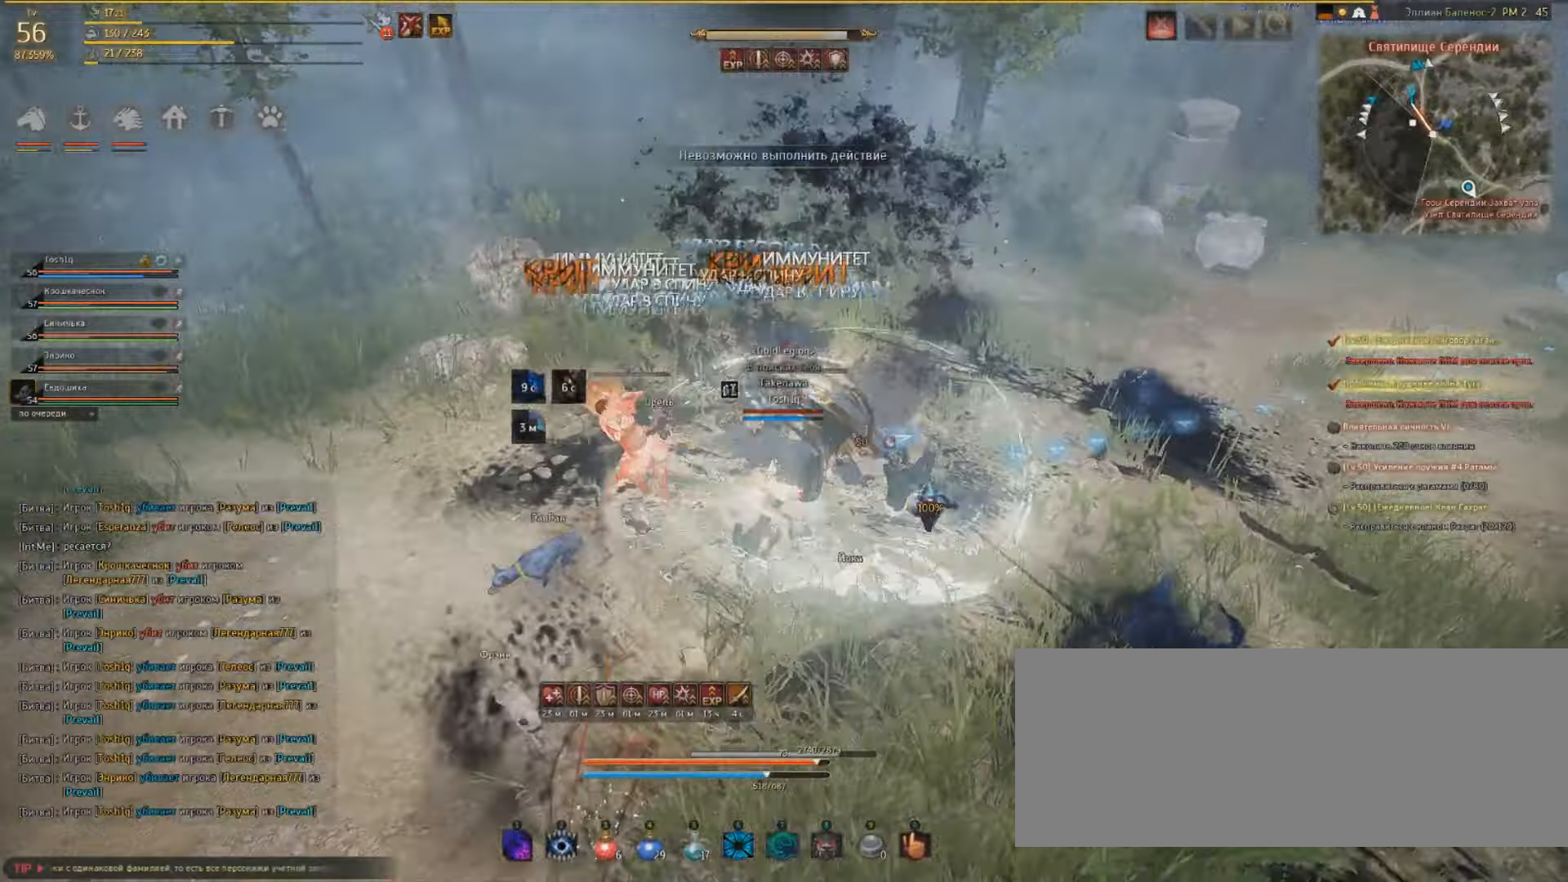
{"keys": ["shift"], "mouse": ["left"], "events": []}
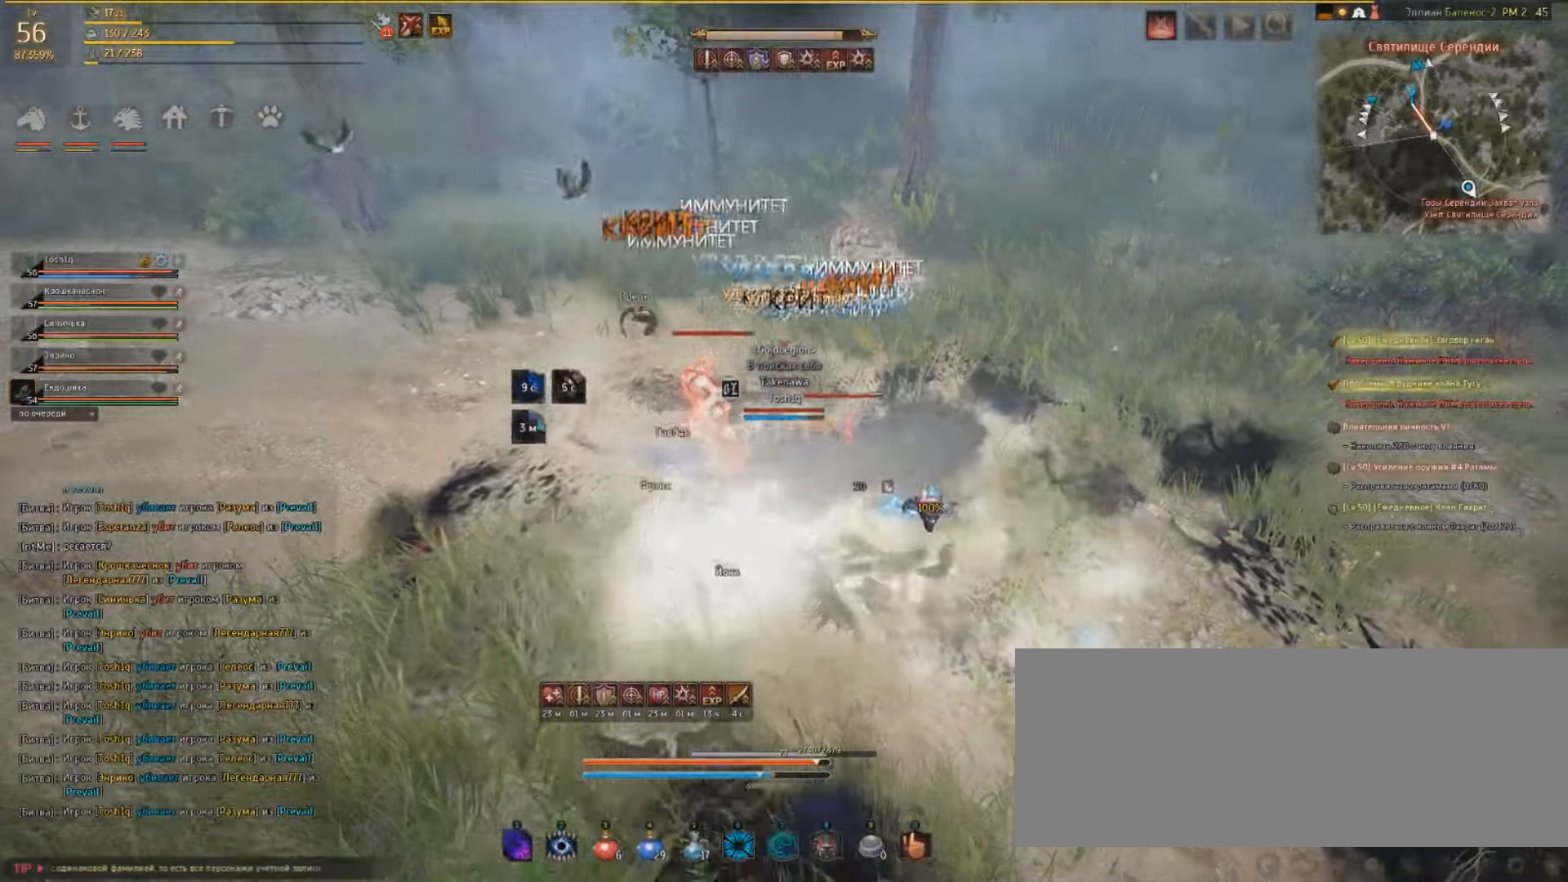
{"keys": ["shift"], "mouse": ["left"], "events": [[34, "q", "down"], [134, "q", "up"], [200, "q", "down"], [334, "q", "up"]]}
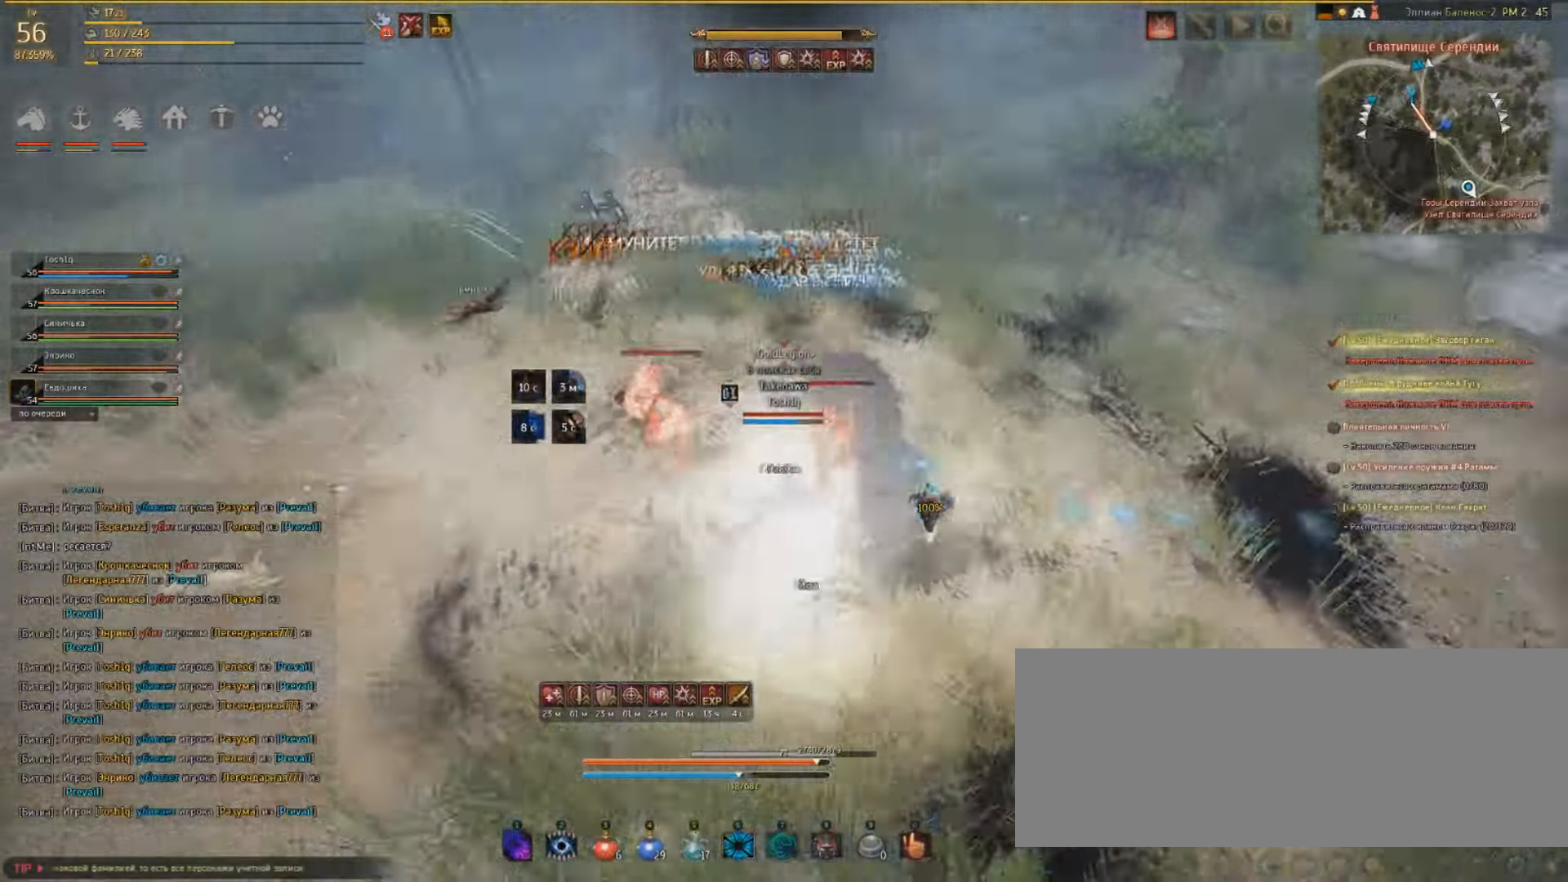
{"keys": ["shift"], "mouse": ["left"], "events": []}
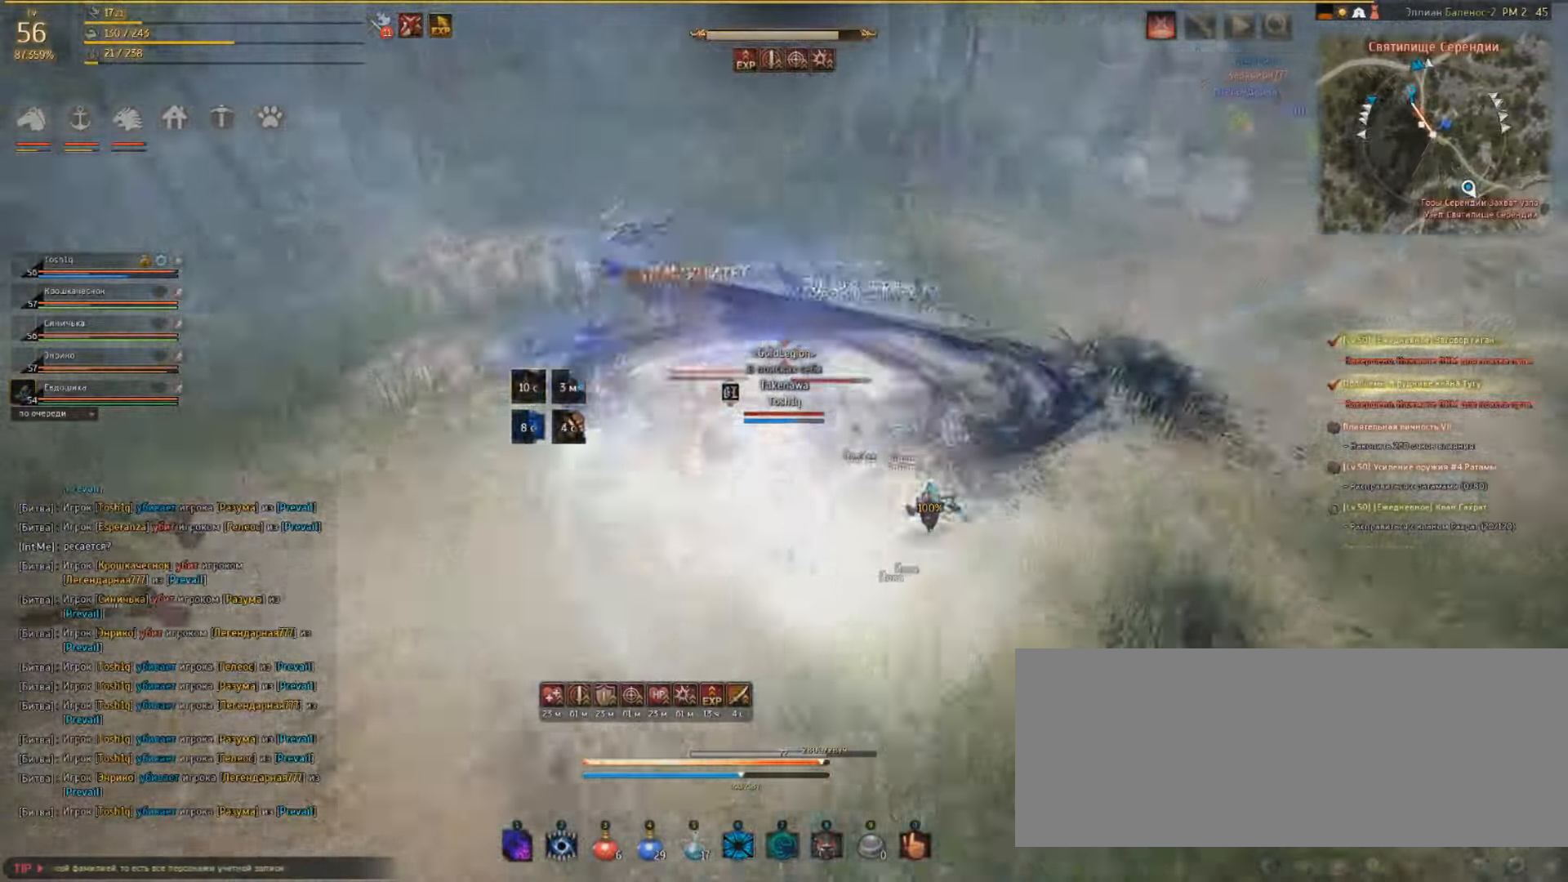
{"keys": ["e"], "mouse": ["left"], "events": [[367, "e", "down"], [434, "shift", "up"]]}
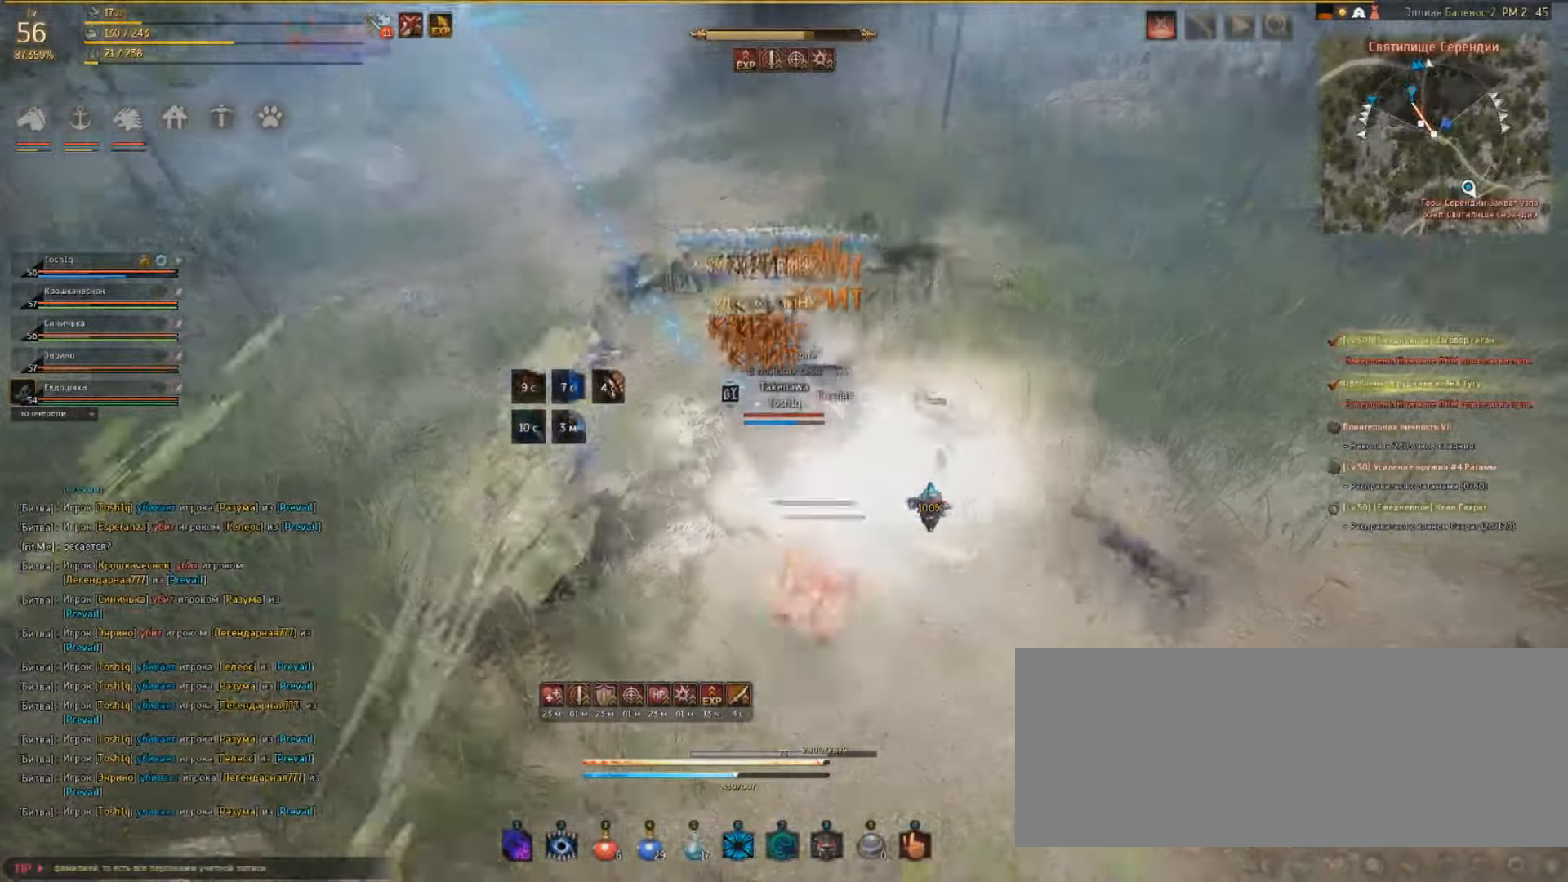
{"keys": ["shift"], "mouse": ["left"], "events": [[267, "shift", "down"], [300, "e", "up"]]}
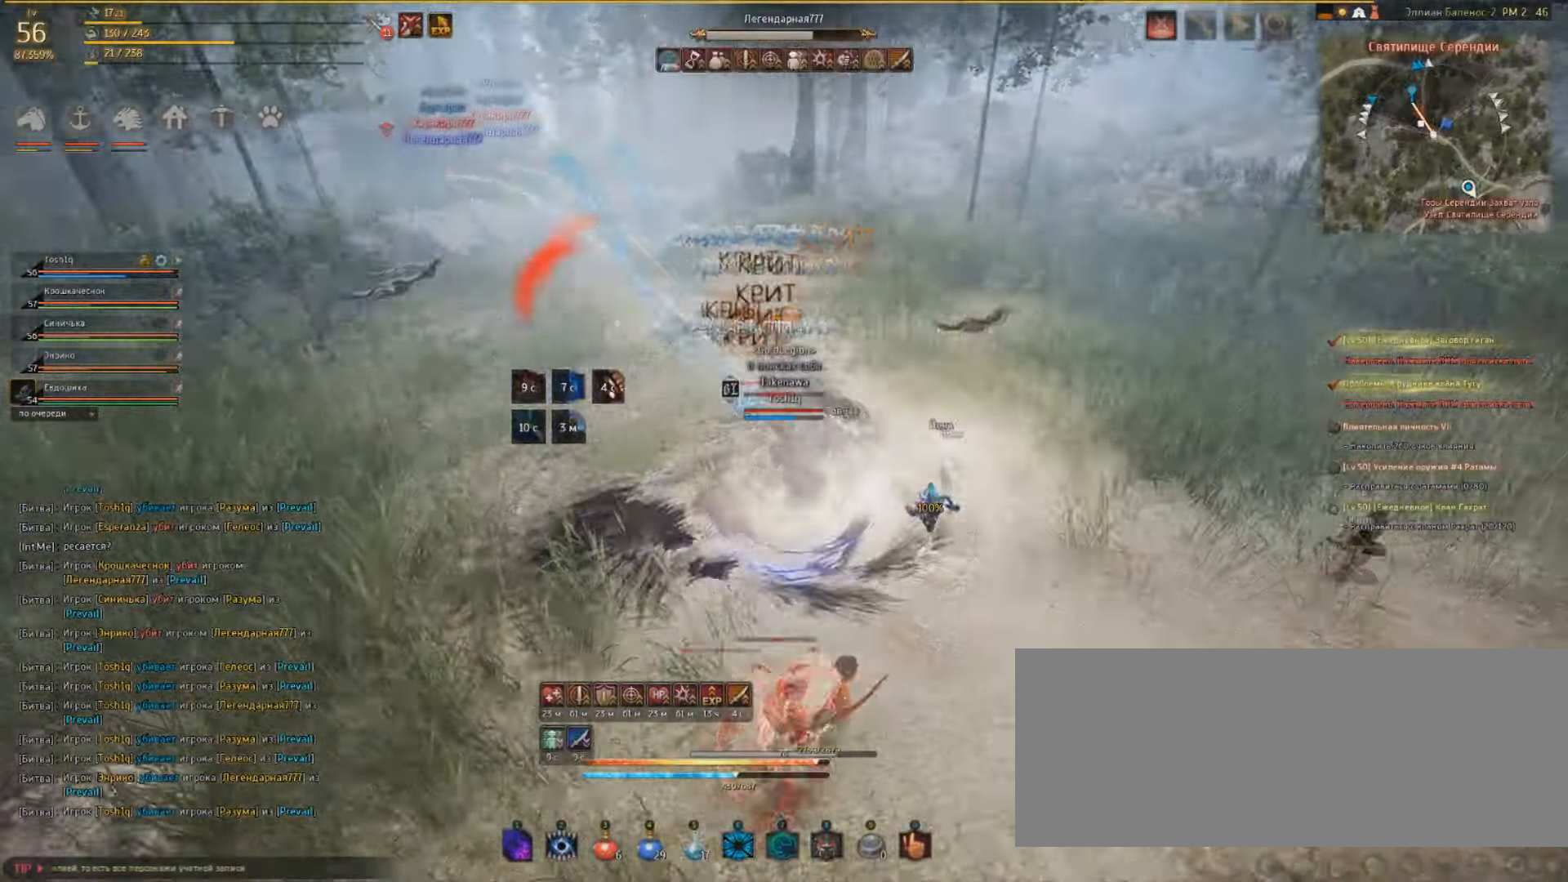
{"keys": ["shift"], "mouse": ["left"], "events": []}